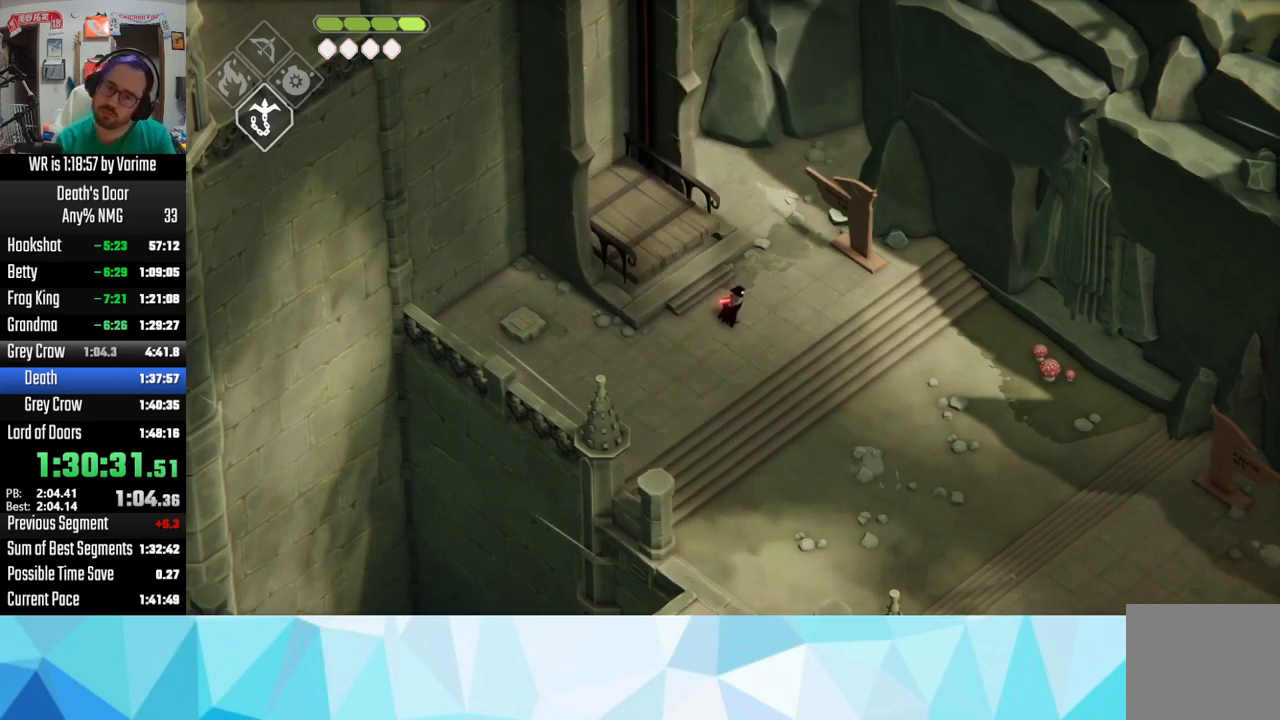
Gameplay with a controller (PlayStation layout); each line is a JSON object with the inputs held at the frame after it. "events" lists button and stick changes between this image and that frame as [ms after this image, input, new state], when the widget could be followed in between.
{"buttons": [], "left_stick": "up-left", "right_stick": "center", "events": [[117, "left_stick", "up-left"], [150, "CROSS", "down"], [284, "CROSS", "up"], [317, "CROSS", "down"], [450, "CROSS", "up"]]}
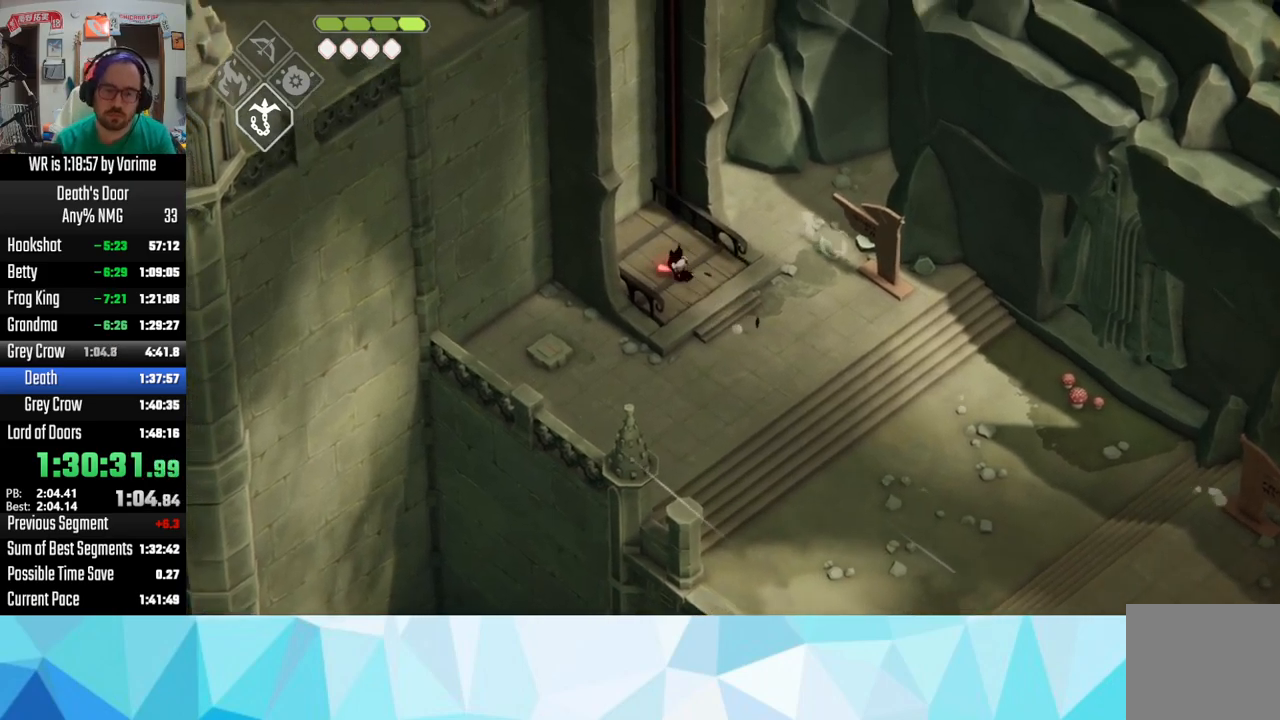
{"buttons": [], "left_stick": "center", "right_stick": "center", "events": [[150, "left_stick", "center"]]}
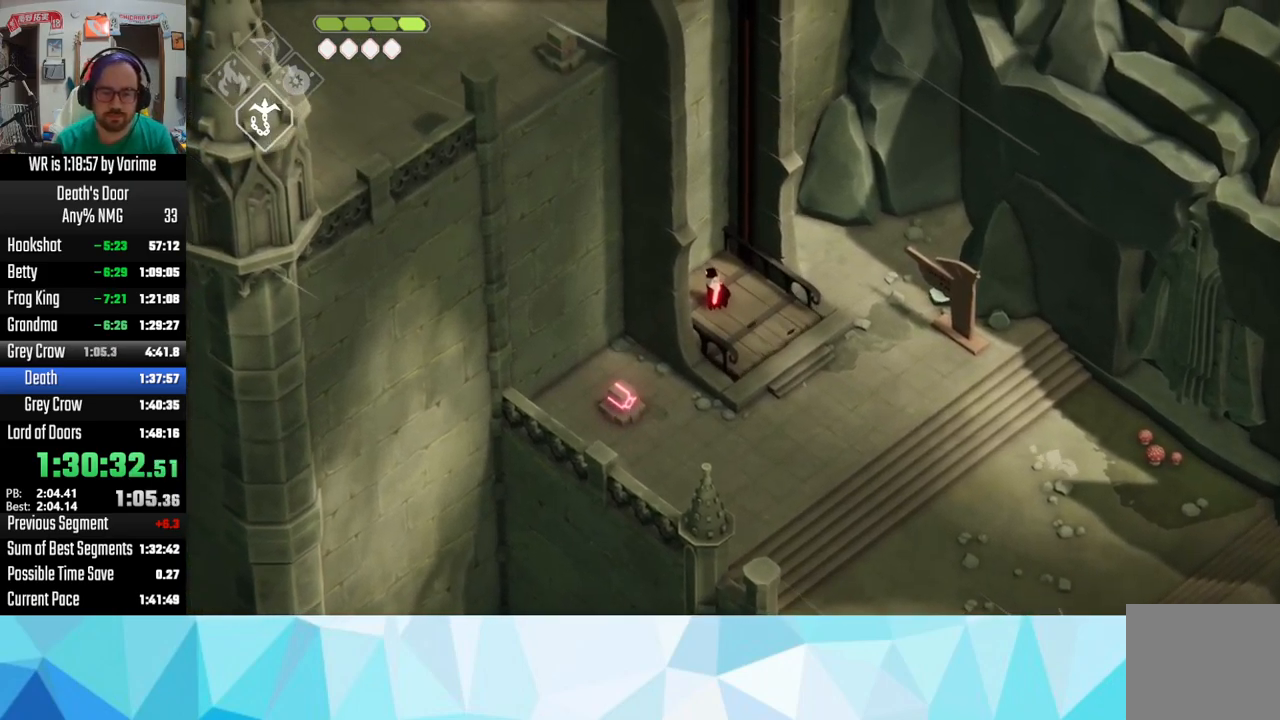
{"buttons": [], "left_stick": "center", "right_stick": "center", "events": []}
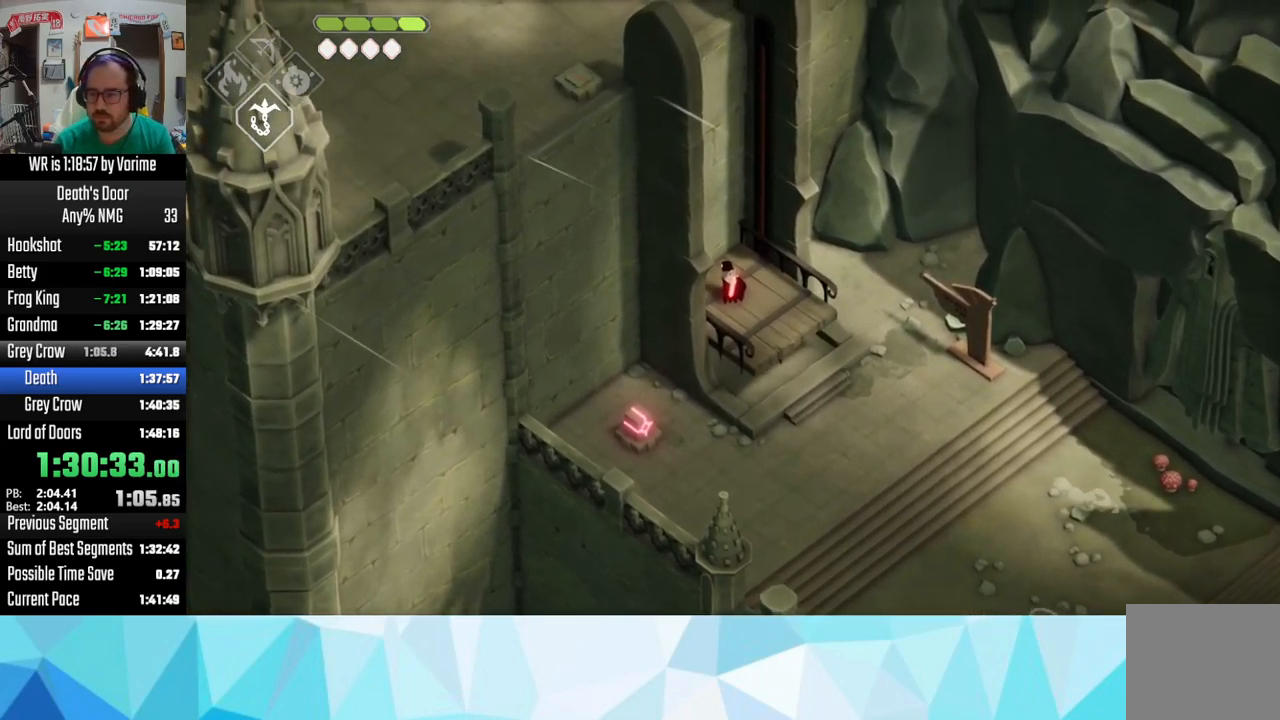
{"buttons": [], "left_stick": "center", "right_stick": "center", "events": []}
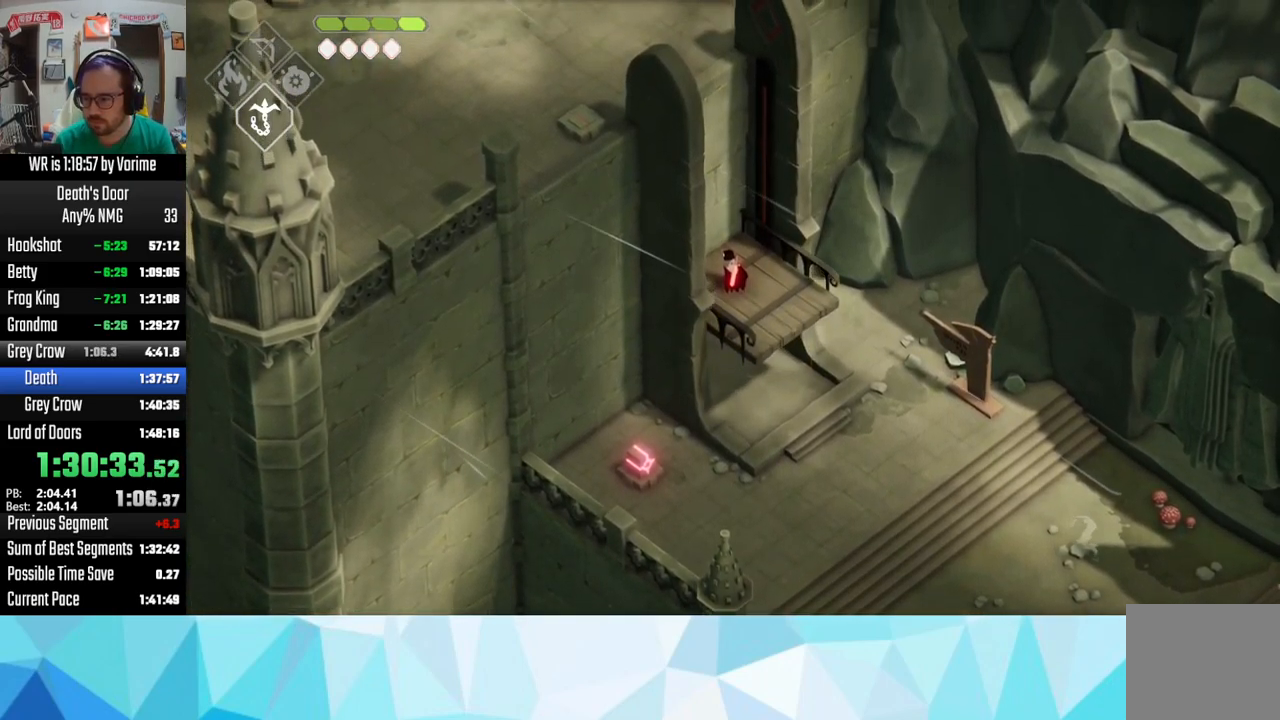
{"buttons": [], "left_stick": "center", "right_stick": "center", "events": []}
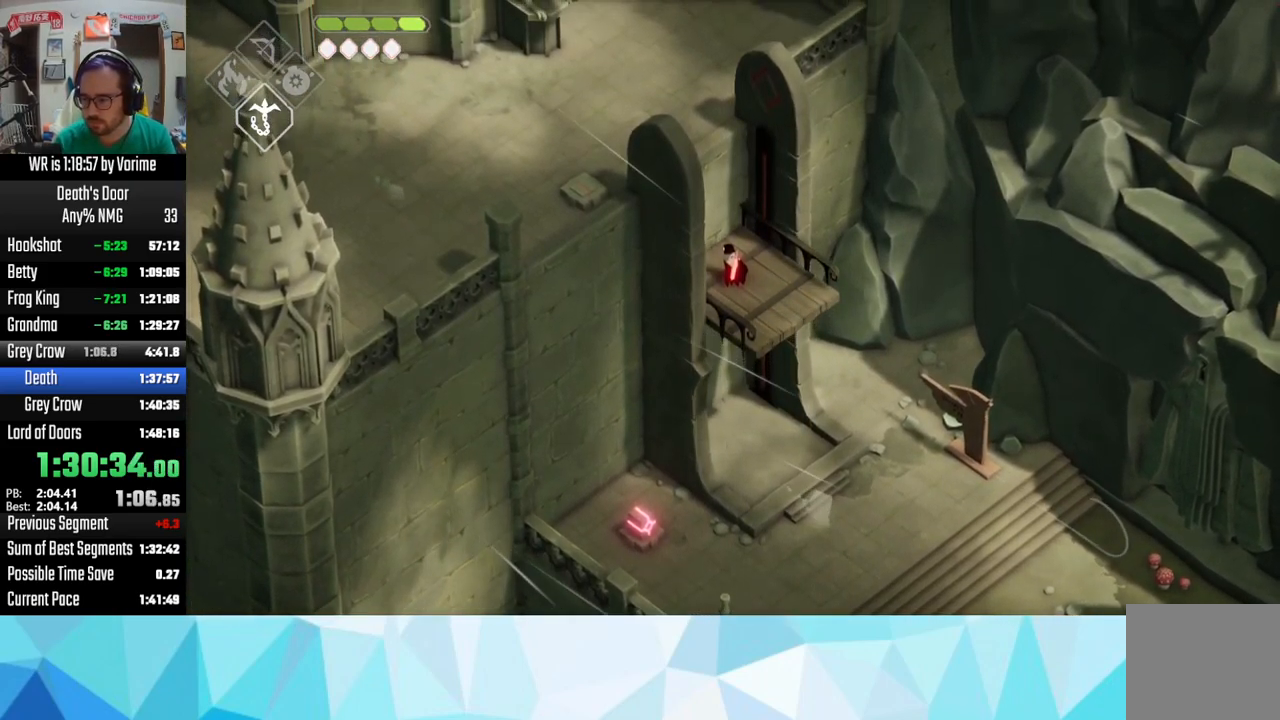
{"buttons": [], "left_stick": "center", "right_stick": "center", "events": []}
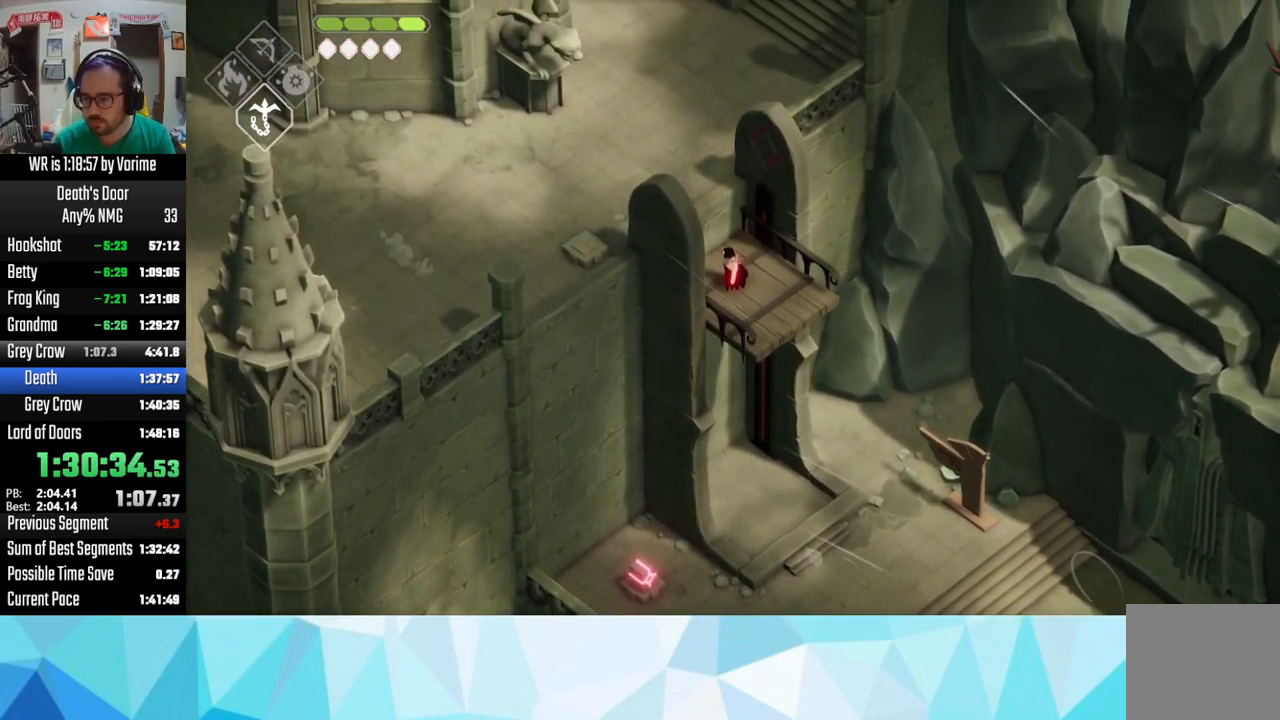
{"buttons": [], "left_stick": "center", "right_stick": "center", "events": []}